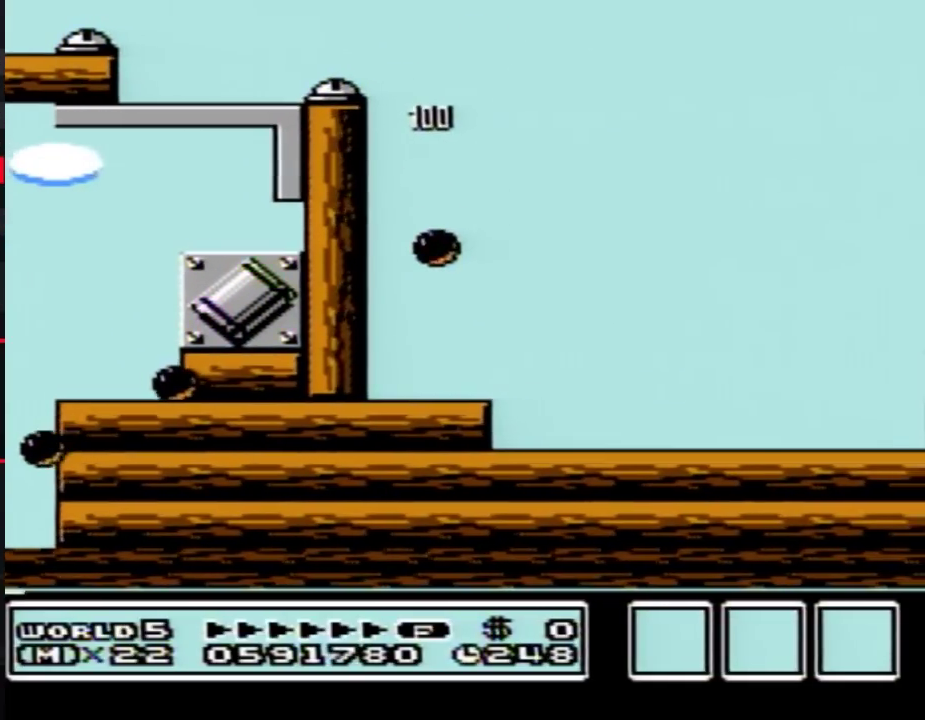
Gameplay with a controller (Nintendo layout); each line is a JSON object with the inputs held at the frame after it. "events" lists button and stick changes between this image and that frame as [ms after this image, input, new state], when the widget could be followed in between. Not read: L3 R3 SELECT START.
{"buttons": ["B", "DPAD_RIGHT"], "events": [[433, "DPAD_RIGHT", "down"], [483, "A", "up"]]}
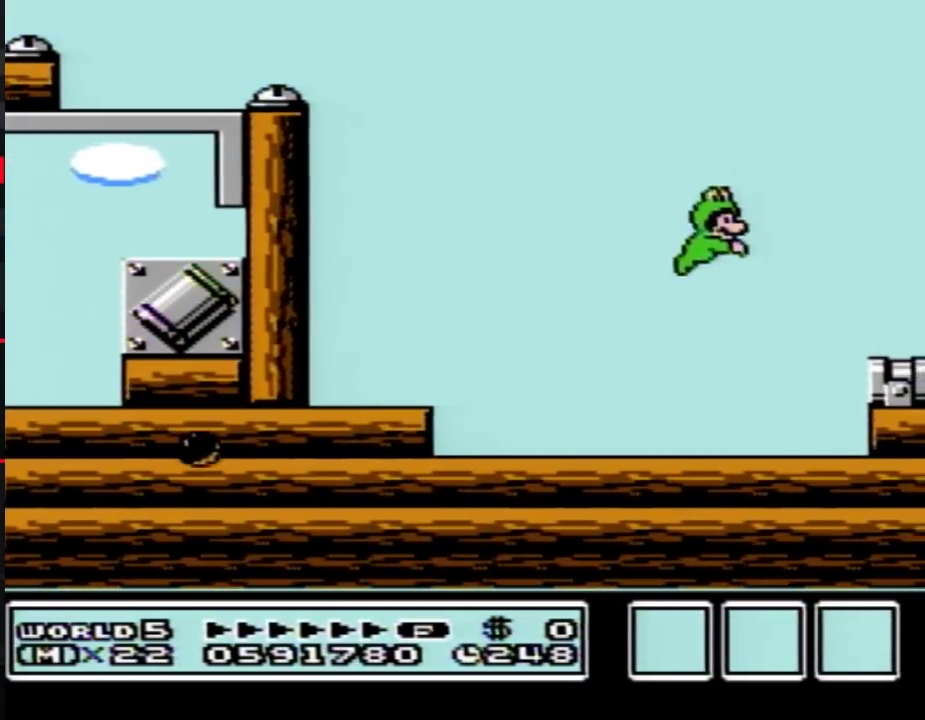
{"buttons": ["A", "B", "DPAD_RIGHT"], "events": [[133, "DPAD_RIGHT", "up"], [333, "A", "down"], [383, "DPAD_RIGHT", "down"]]}
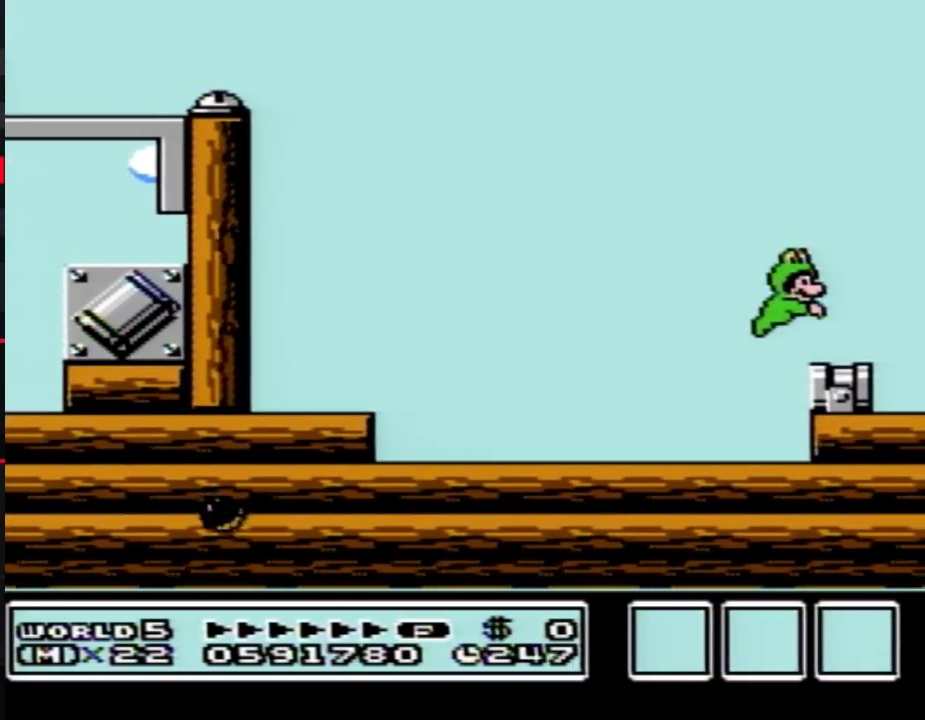
{"buttons": ["DPAD_RIGHT"], "events": [[167, "B", "up"], [200, "A", "up"], [200, "DPAD_RIGHT", "up"], [333, "DPAD_RIGHT", "down"]]}
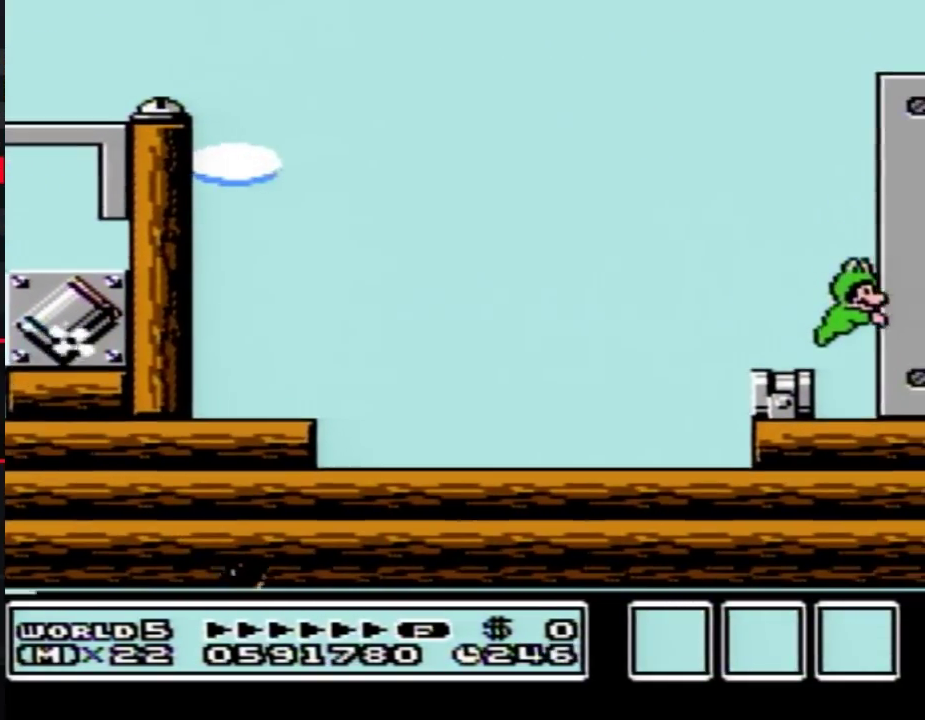
{"buttons": ["DPAD_RIGHT"]}
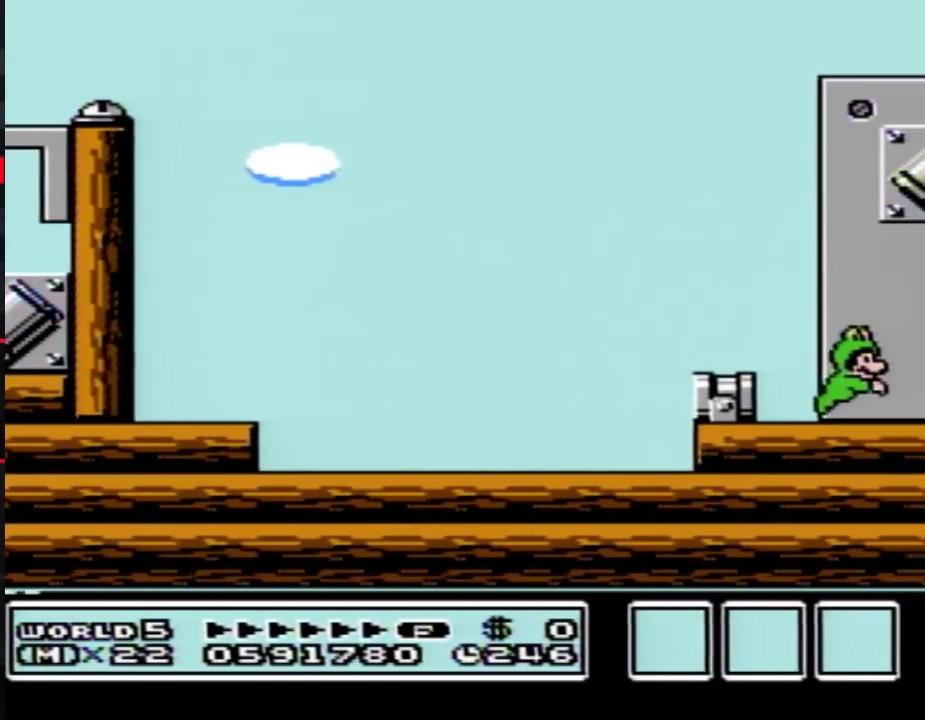
{"buttons": ["DPAD_RIGHT"], "events": [[267, "DPAD_RIGHT", "up"], [300, "DPAD_RIGHT", "down"]]}
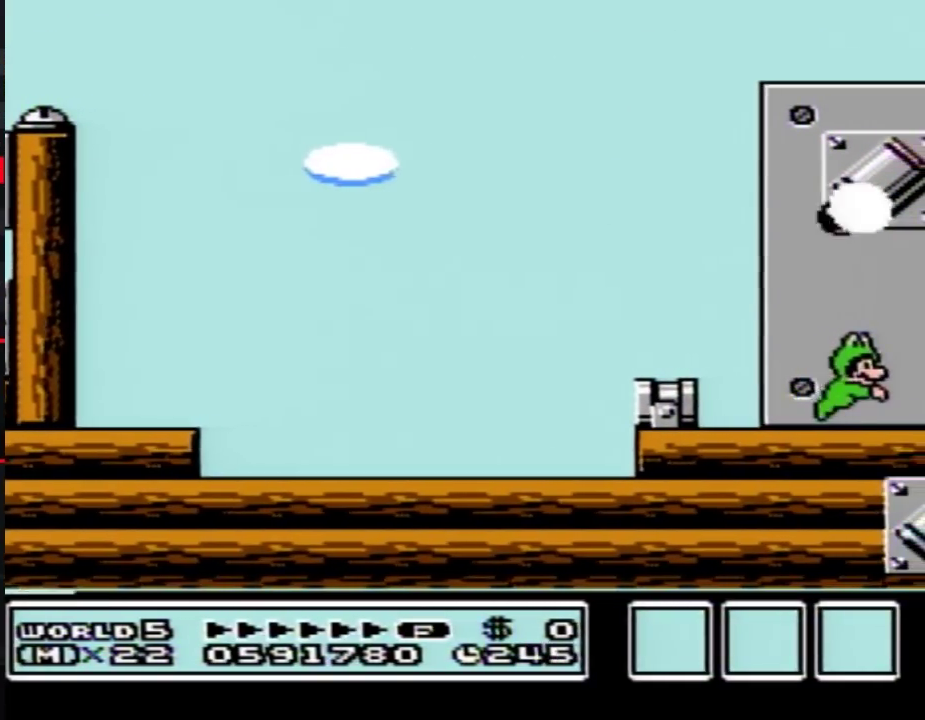
{"buttons": ["DPAD_RIGHT"]}
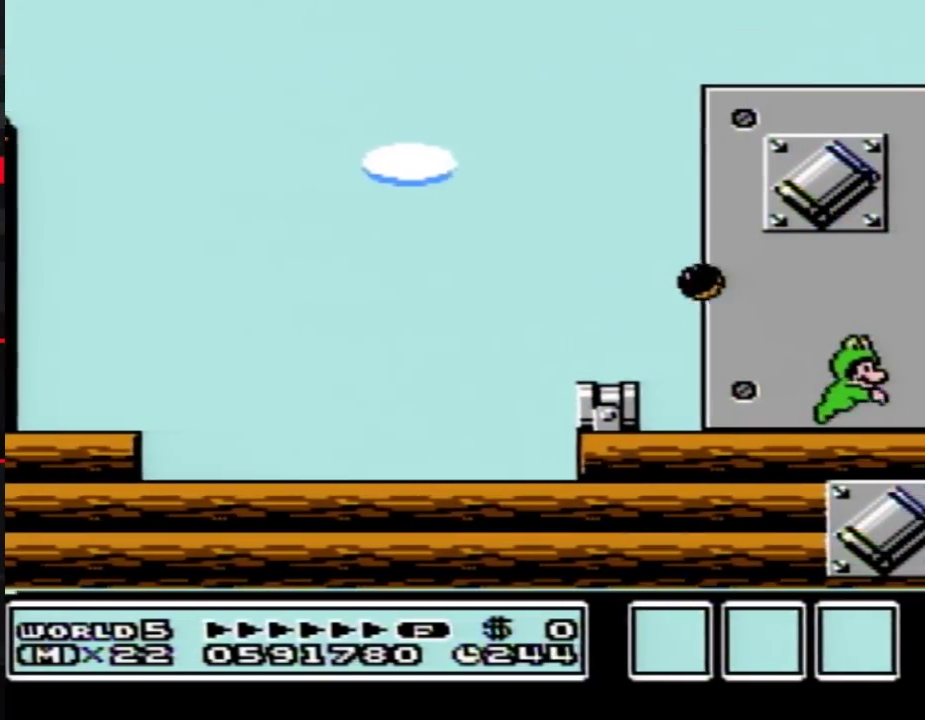
{"buttons": ["B"], "events": [[233, "B", "down"], [417, "DPAD_RIGHT", "up"]]}
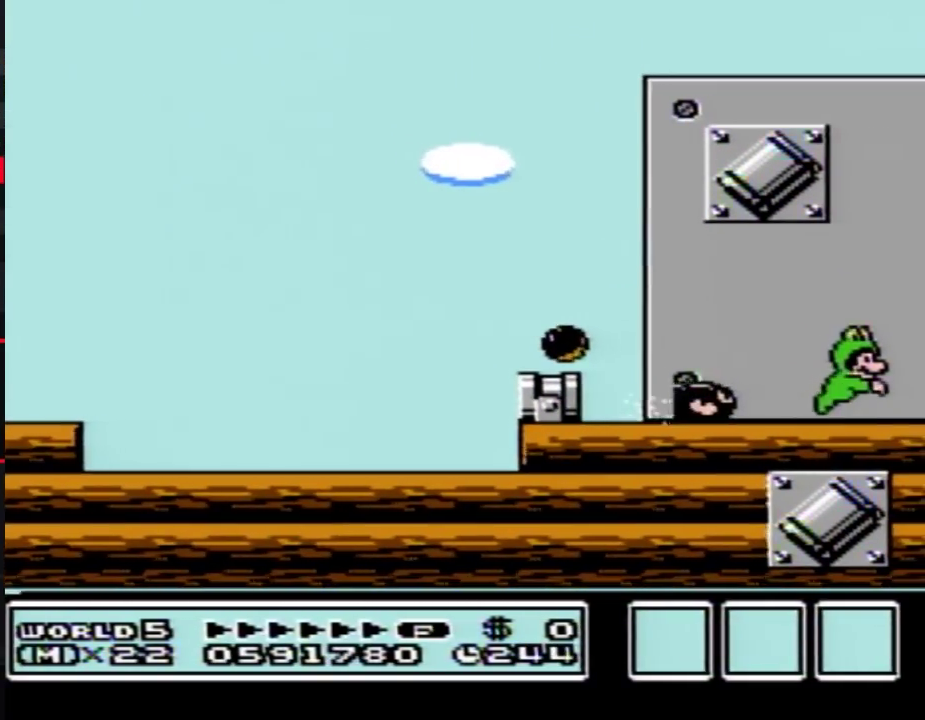
{"buttons": ["A", "B"], "events": [[50, "A", "down"], [133, "A", "up"], [233, "B", "up"], [267, "B", "down"], [367, "A", "down"], [367, "DPAD_RIGHT", "down"], [500, "DPAD_RIGHT", "up"]]}
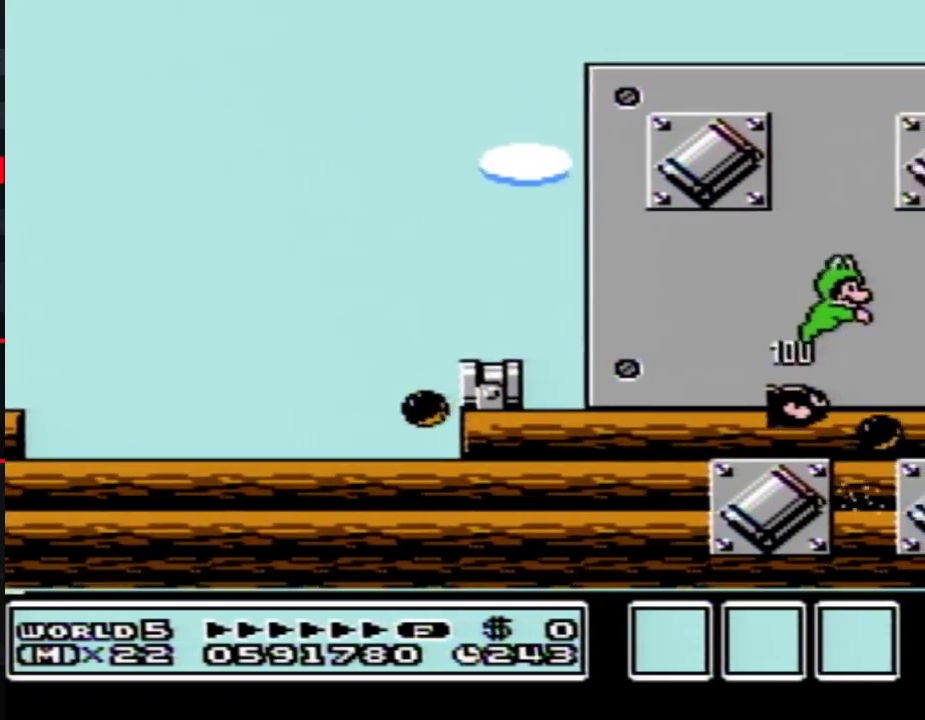
{"buttons": ["A", "B"], "events": [[83, "DPAD_LEFT", "down"], [483, "DPAD_LEFT", "up"]]}
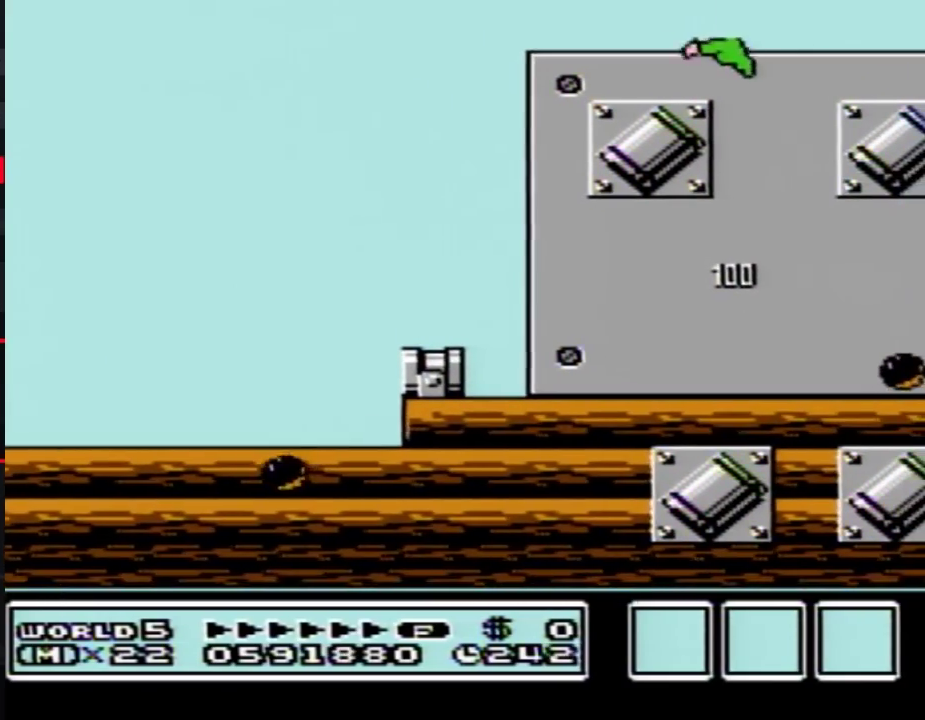
{"buttons": [], "events": [[17, "A", "up"], [50, "DPAD_RIGHT", "down"], [133, "DPAD_RIGHT", "up"], [233, "B", "up"], [400, "A", "down"], [483, "A", "up"]]}
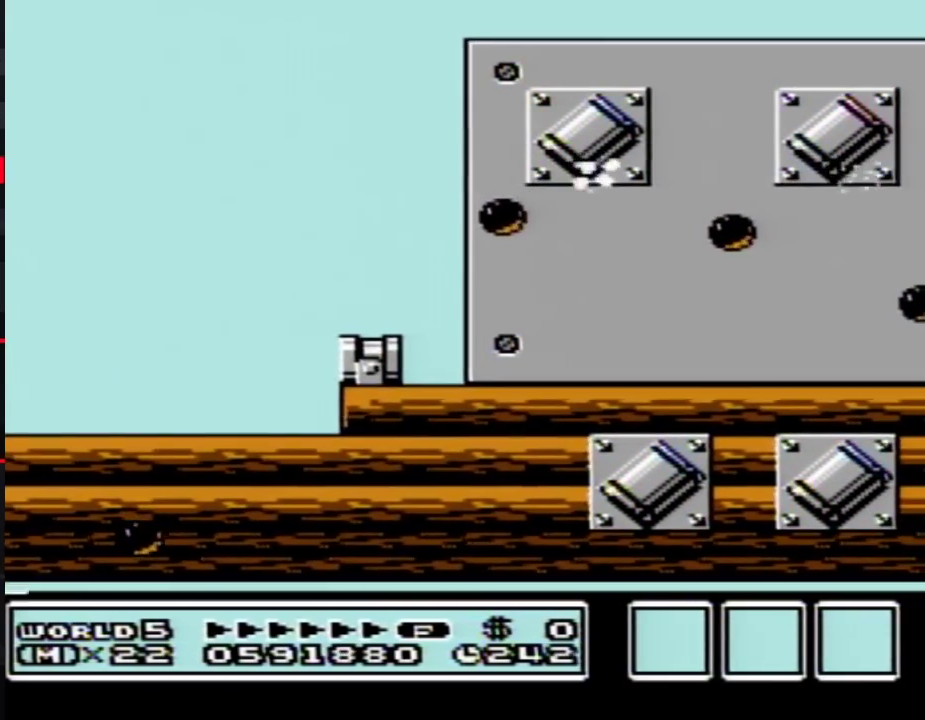
{"buttons": []}
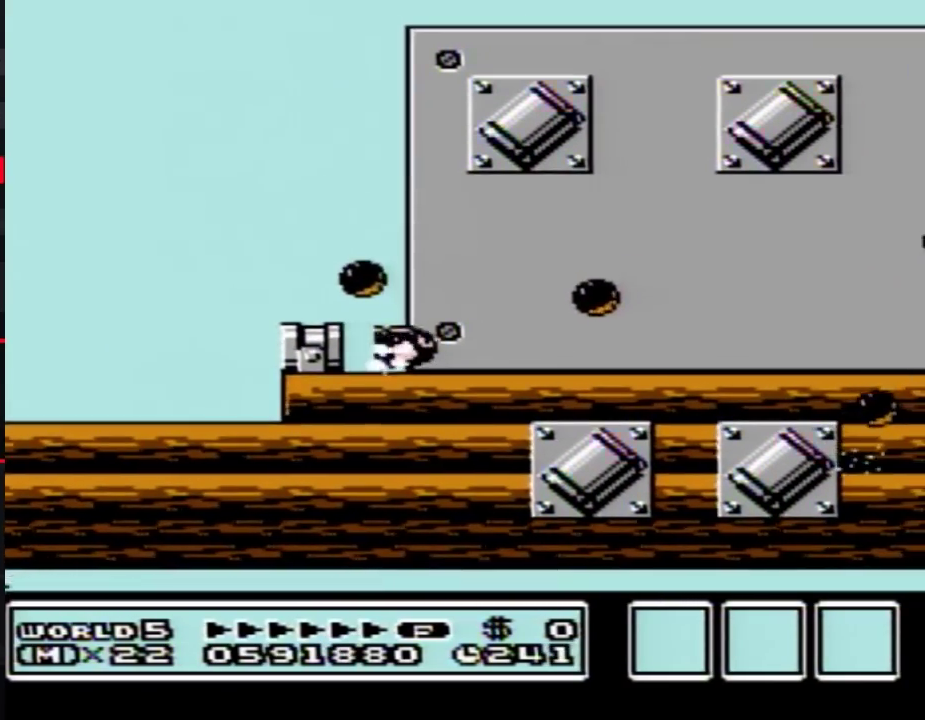
{"buttons": []}
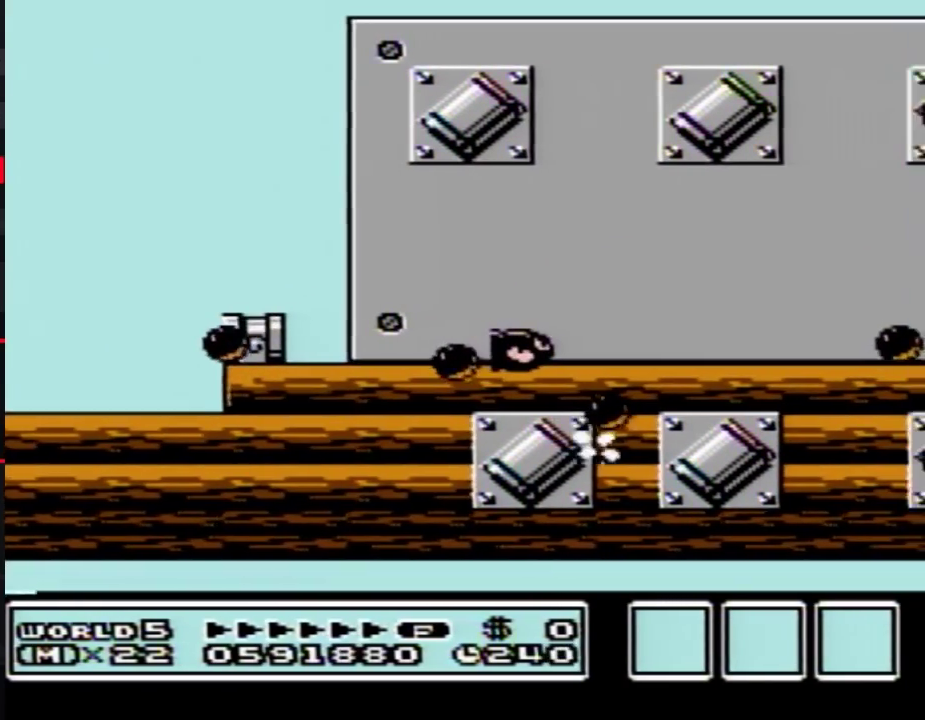
{"buttons": []}
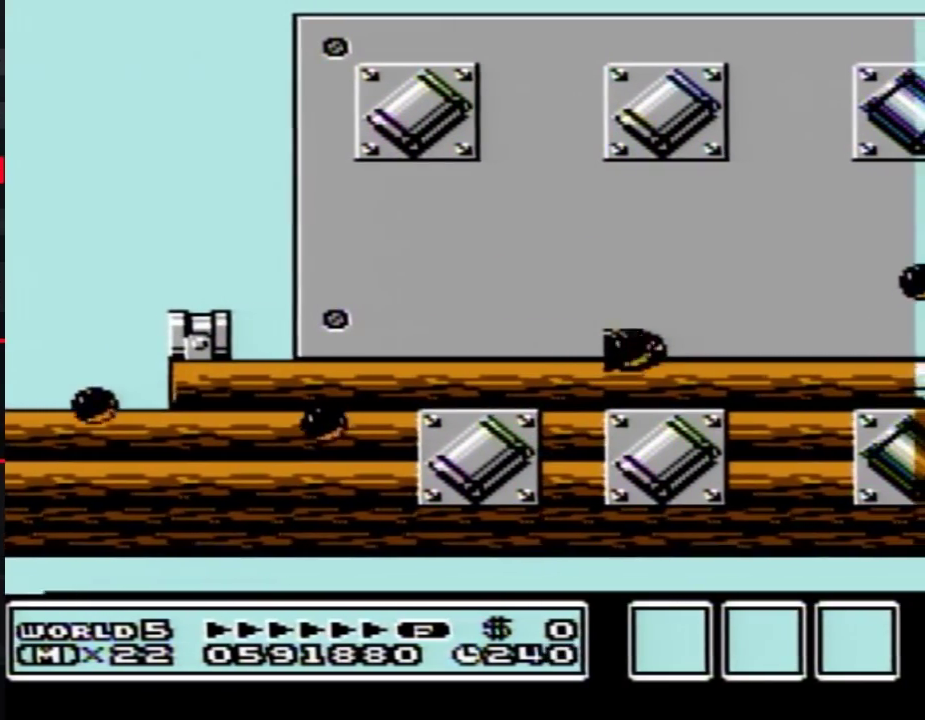
{"buttons": ["B", "DPAD_RIGHT"], "events": [[367, "DPAD_RIGHT", "down"], [417, "B", "down"]]}
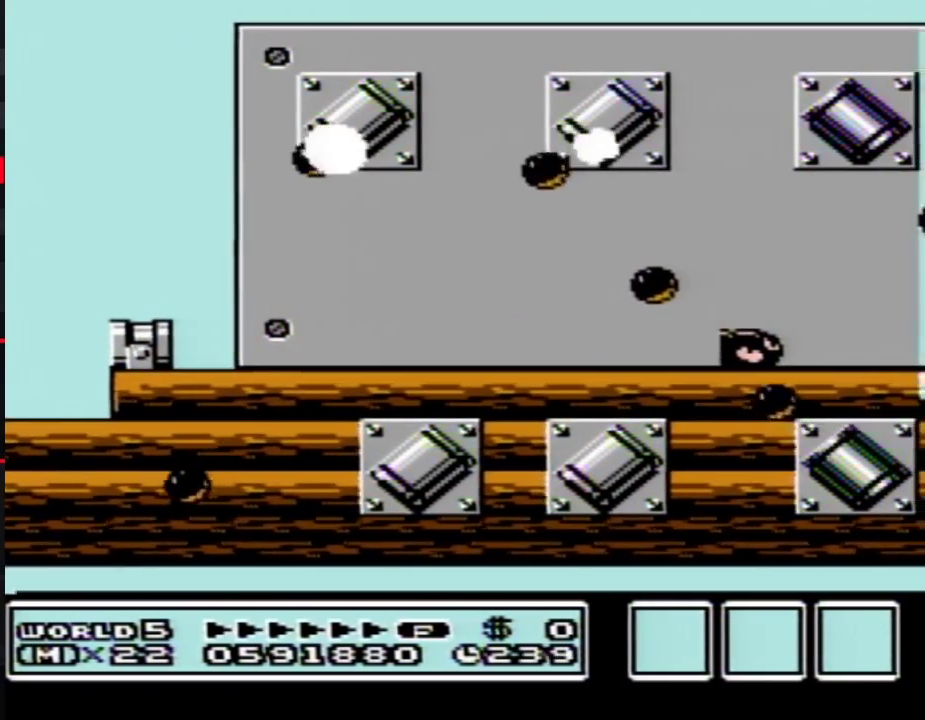
{"buttons": ["B", "DPAD_RIGHT"]}
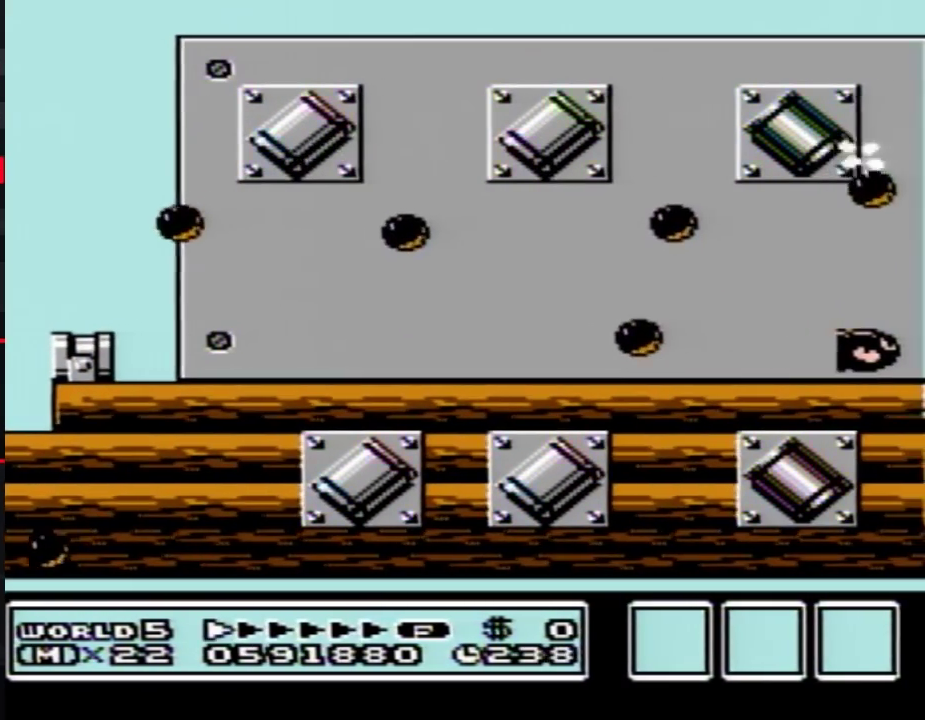
{"buttons": ["B", "DPAD_RIGHT"]}
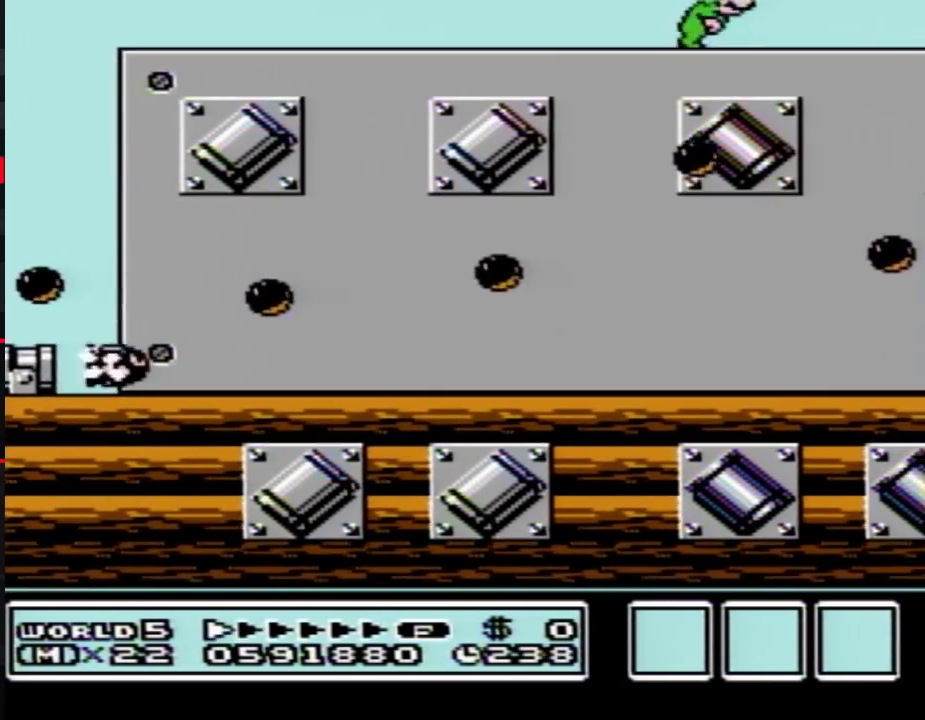
{"buttons": [], "events": [[300, "DPAD_RIGHT", "up"], [367, "B", "up"]]}
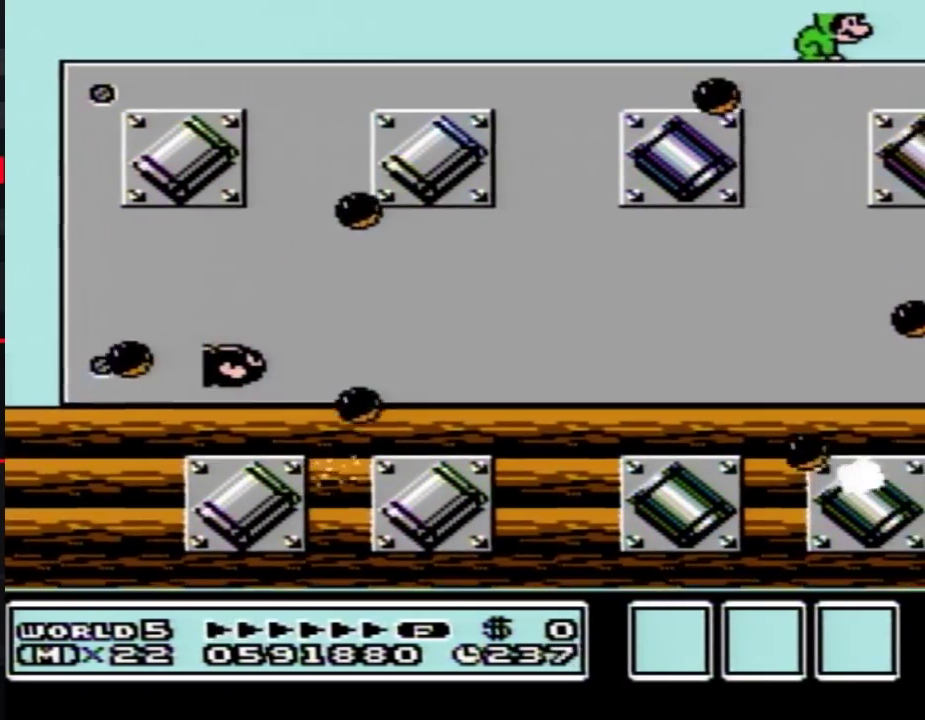
{"buttons": ["B", "DPAD_RIGHT"], "events": [[17, "B", "down"], [83, "A", "down"], [167, "A", "up"], [167, "DPAD_LEFT", "down"], [233, "DPAD_LEFT", "up"], [383, "B", "up"], [383, "DPAD_RIGHT", "down"], [417, "B", "down"]]}
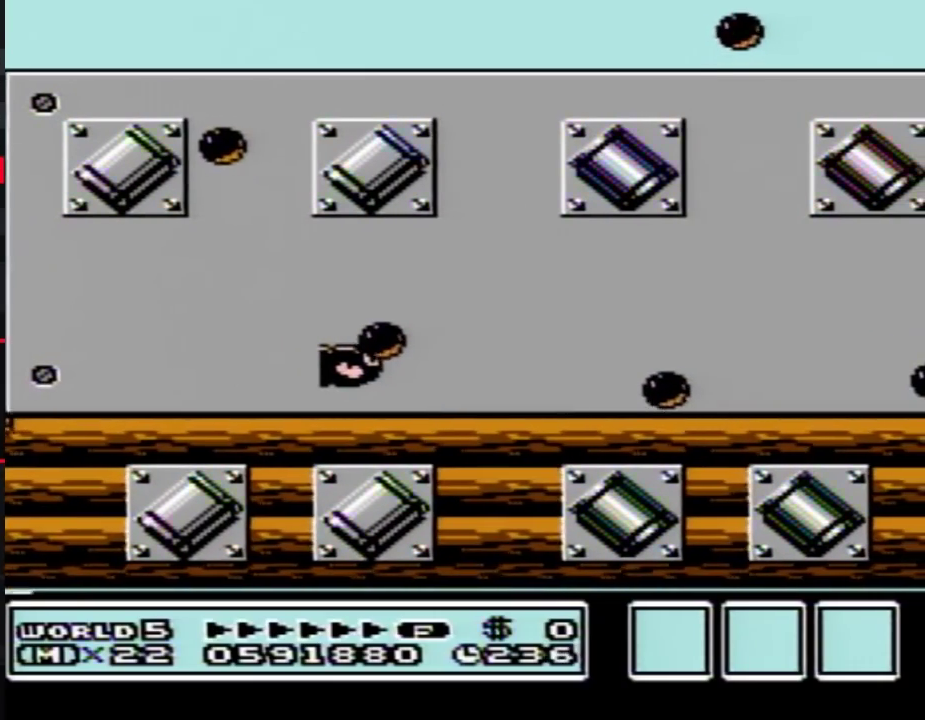
{"buttons": [], "events": [[17, "DPAD_RIGHT", "up"], [50, "B", "up"], [117, "B", "down"], [483, "B", "up"]]}
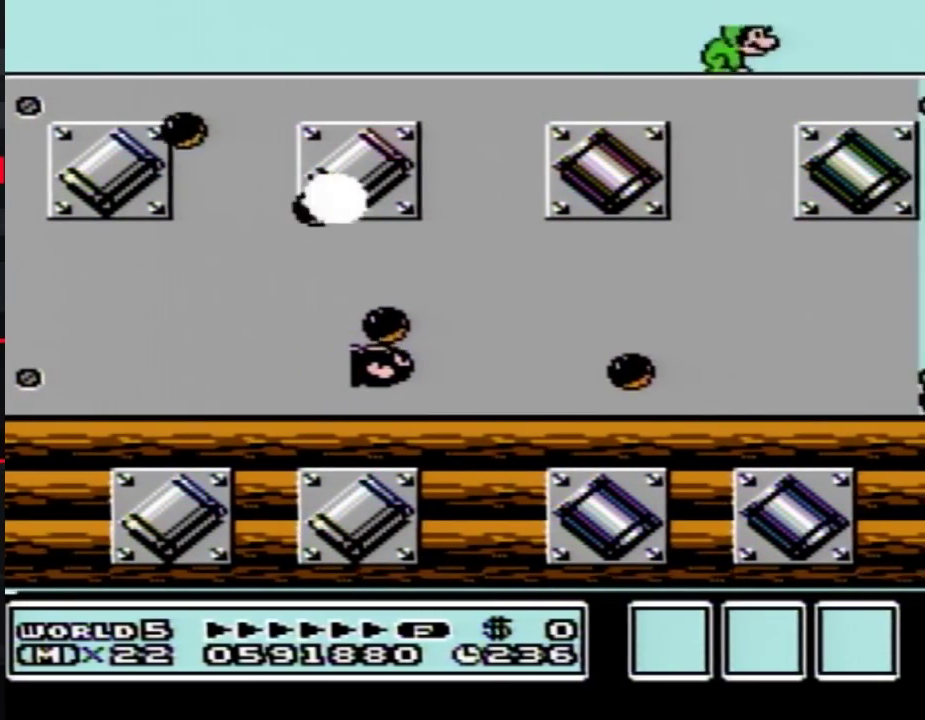
{"buttons": ["B", "DPAD_RIGHT"], "events": [[50, "DPAD_RIGHT", "down"], [83, "B", "down"]]}
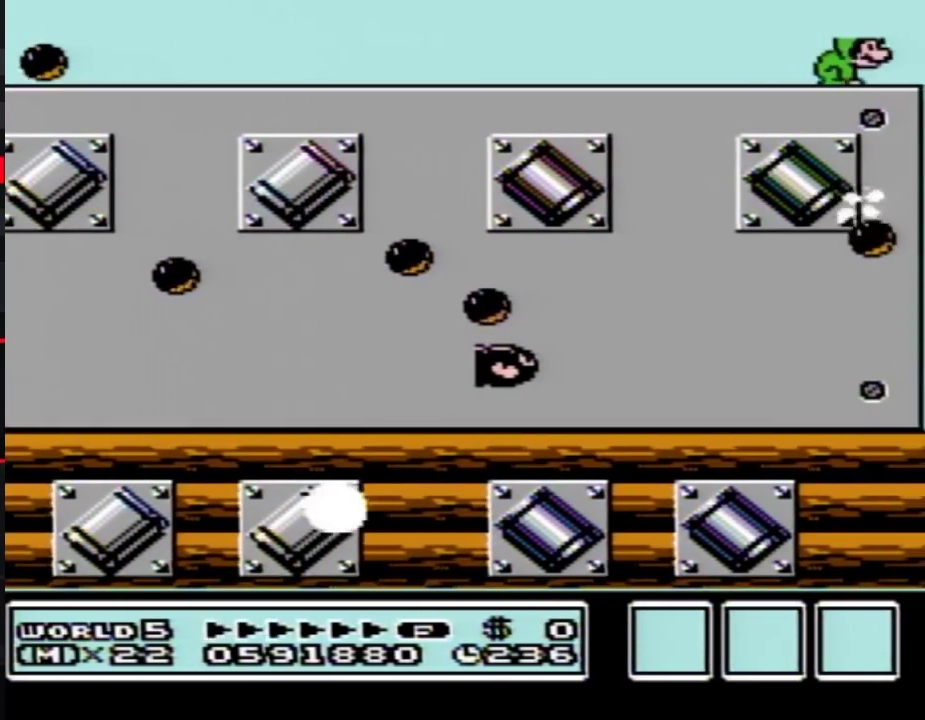
{"buttons": ["DPAD_RIGHT"], "events": [[50, "B", "up"]]}
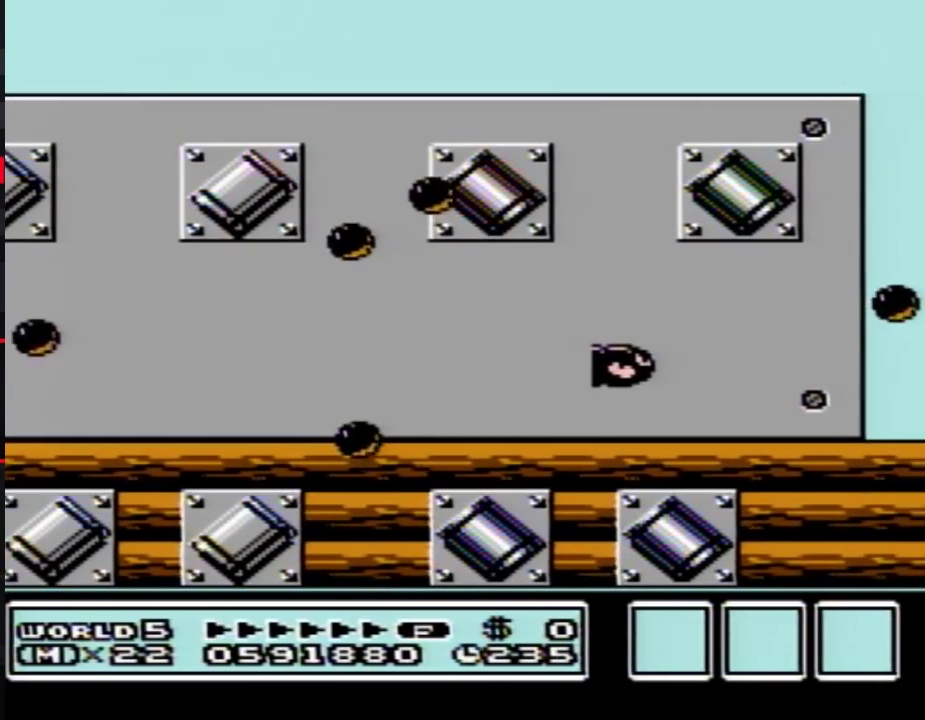
{"buttons": ["DPAD_RIGHT"]}
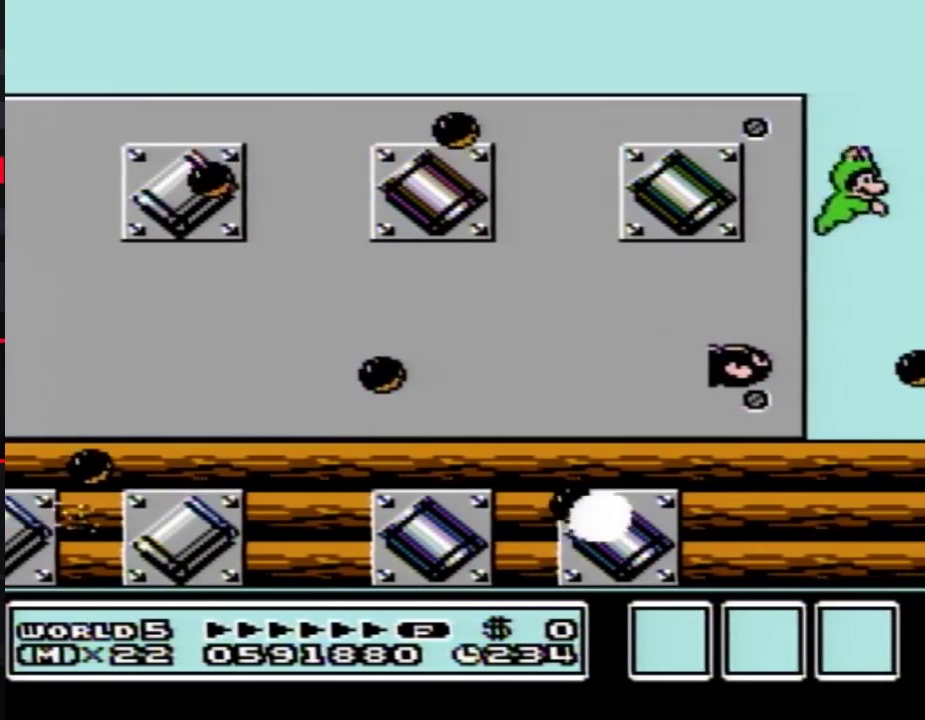
{"buttons": ["A", "B", "DPAD_RIGHT"], "events": [[17, "B", "down"], [50, "A", "down"], [83, "DPAD_RIGHT", "up"], [117, "DPAD_LEFT", "down"], [200, "DPAD_LEFT", "up"], [233, "A", "up"], [267, "DPAD_RIGHT", "down"], [417, "A", "down"]]}
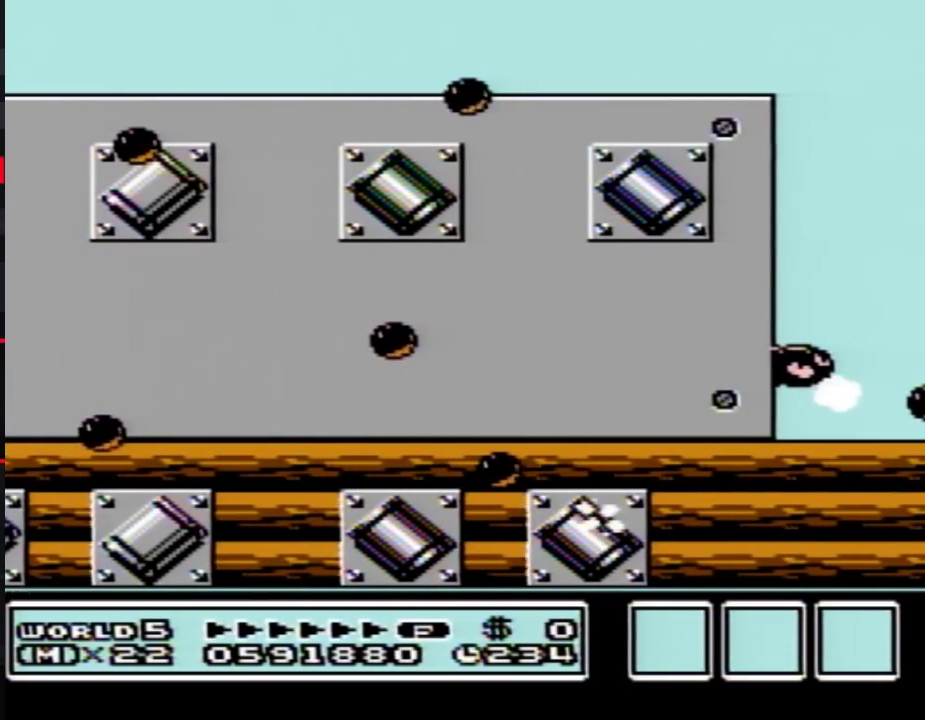
{"buttons": ["B", "DPAD_RIGHT"], "events": [[117, "A", "up"], [233, "A", "down"], [300, "A", "up"]]}
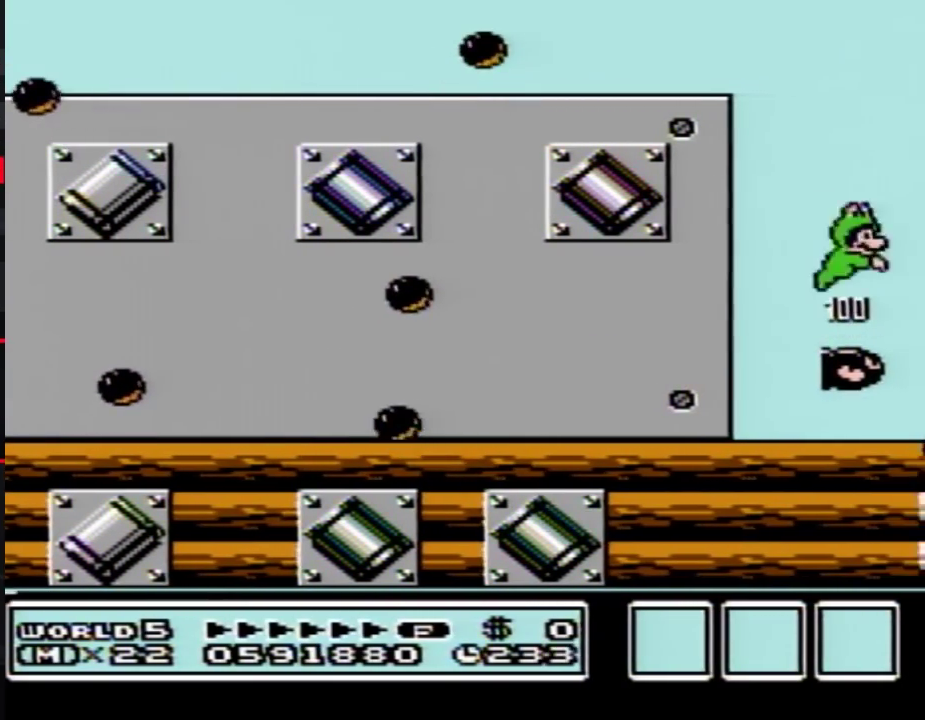
{"buttons": ["A", "B", "DPAD_RIGHT"], "events": [[17, "A", "down"]]}
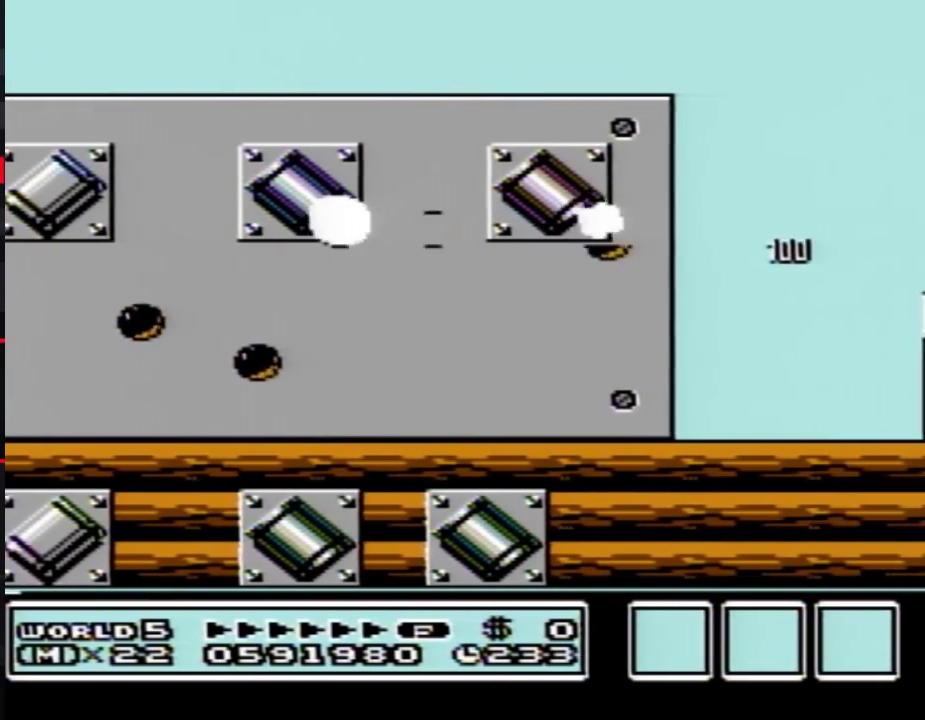
{"buttons": ["B", "DPAD_RIGHT"], "events": [[200, "A", "up"], [200, "DPAD_RIGHT", "up"], [267, "B", "up"], [267, "DPAD_RIGHT", "down"], [367, "B", "down"]]}
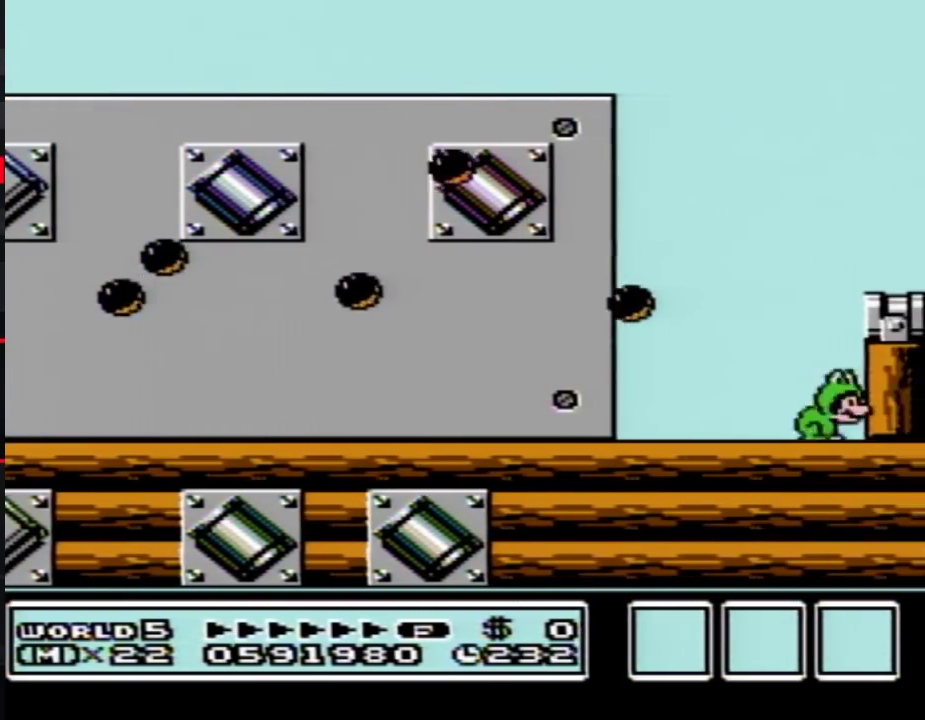
{"buttons": ["DPAD_LEFT"], "events": [[133, "A", "down"], [133, "DPAD_RIGHT", "up"], [250, "DPAD_RIGHT", "down"], [383, "A", "up"], [400, "B", "up"], [467, "DPAD_RIGHT", "up"], [500, "DPAD_LEFT", "down"]]}
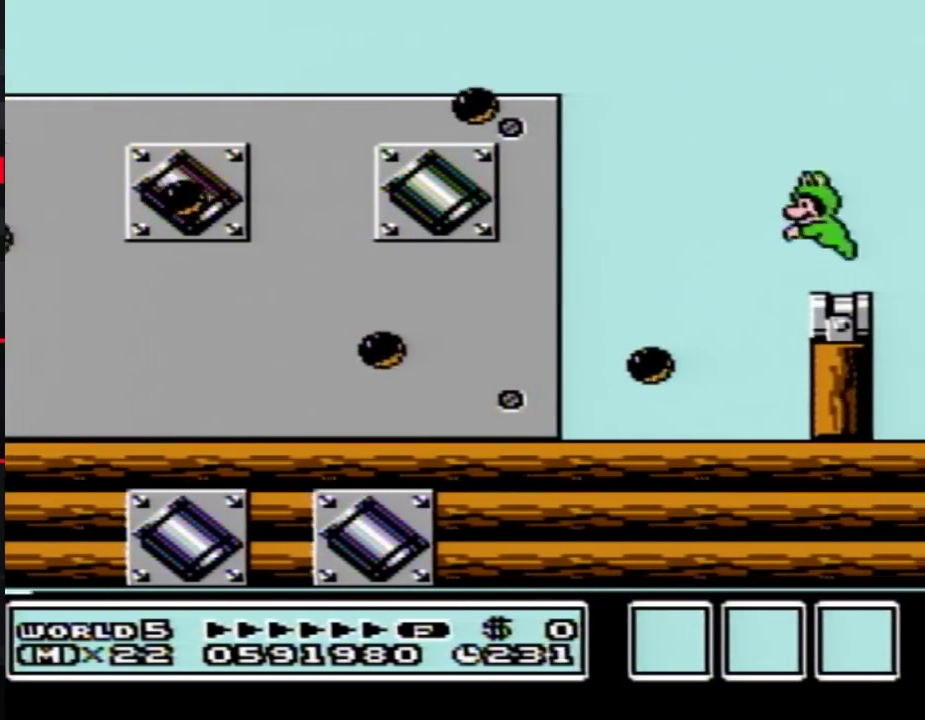
{"buttons": ["B"], "events": [[67, "DPAD_LEFT", "up"], [183, "B", "down"]]}
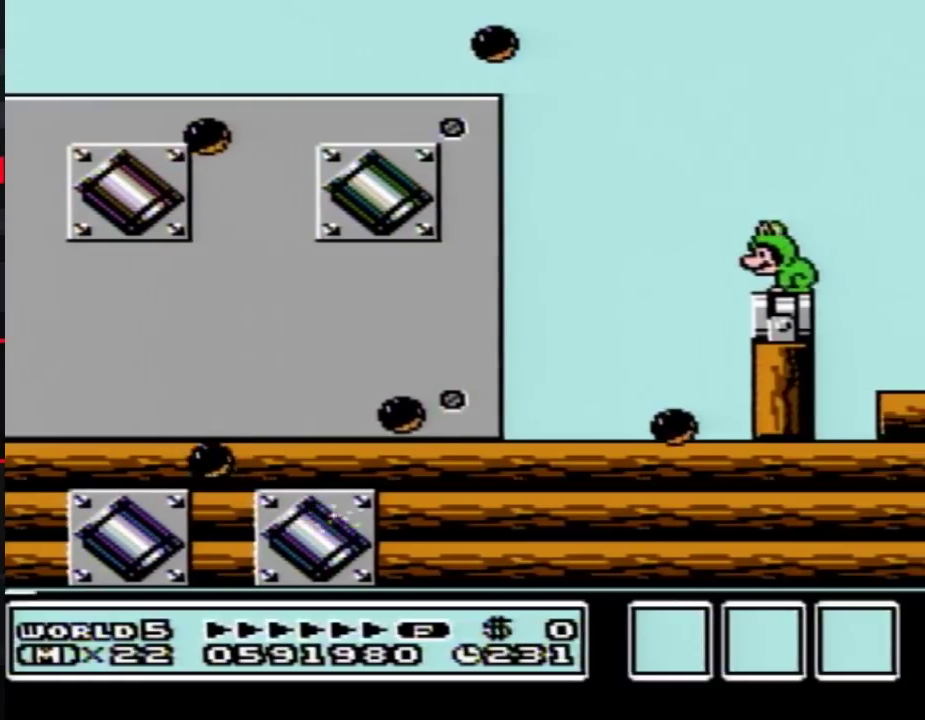
{"buttons": ["B"]}